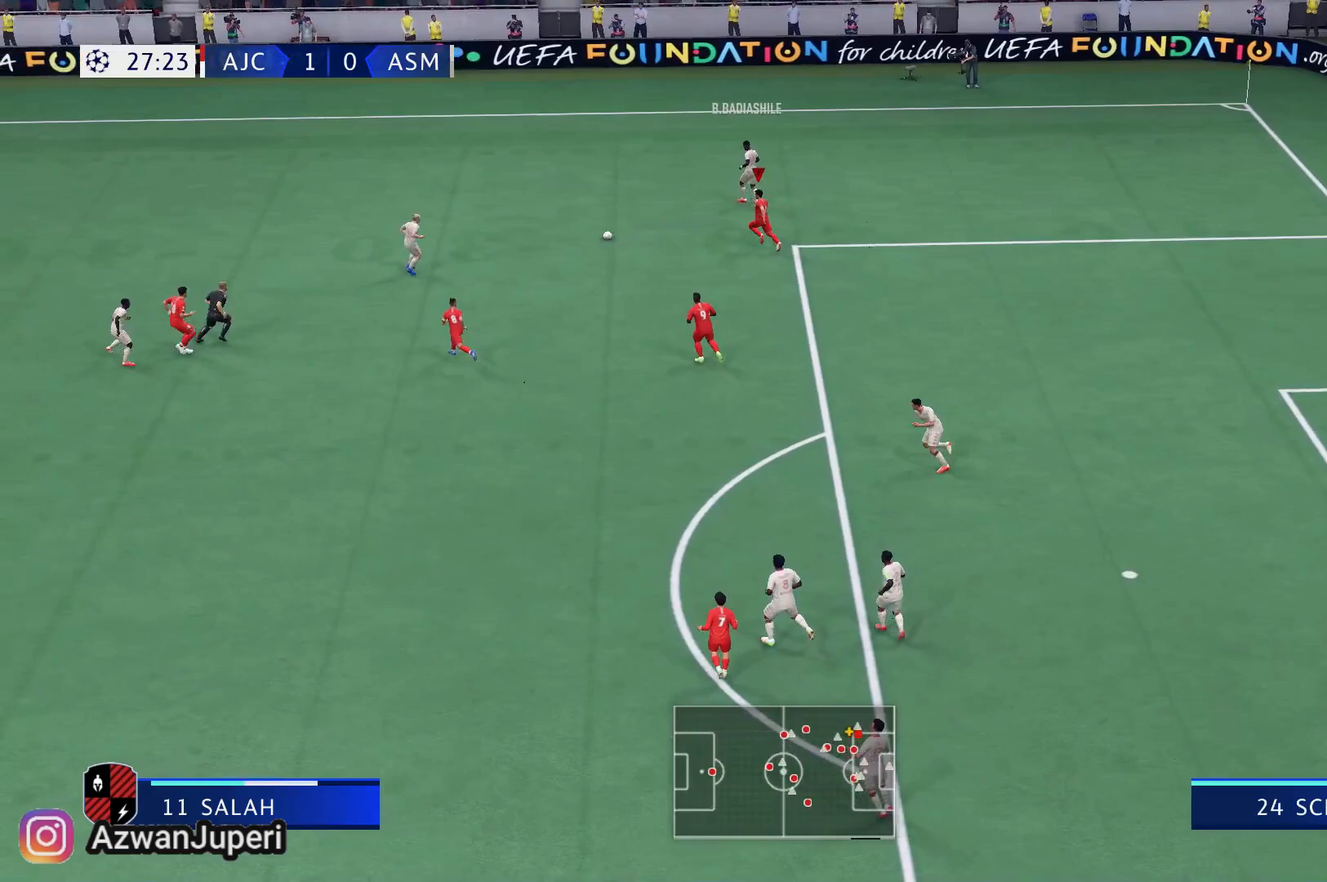
Gameplay with a controller (Xbox layout); each line is a JSON object with the inputs held at the frame after it. "events" lists button and stick changes between this image and that frame as [ms after this image, input, new state], when the widget could be followed in between. Not read: L1 L2 L3 R1 R2 R3.
{"buttons": [], "left_stick": "up", "right_stick": "center", "events": [[167, "left_stick", "up"]]}
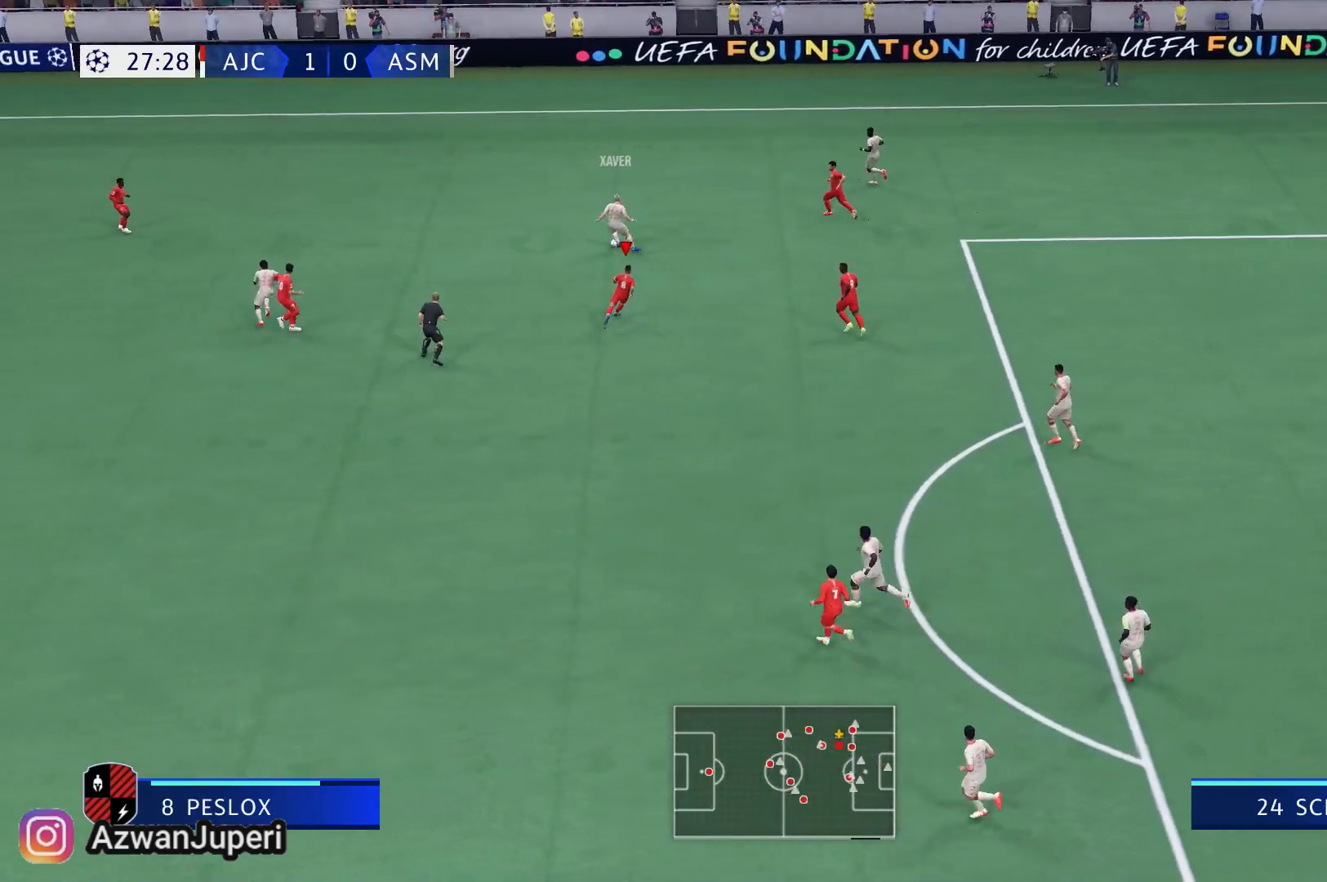
{"buttons": [], "left_stick": "up", "right_stick": "center", "events": []}
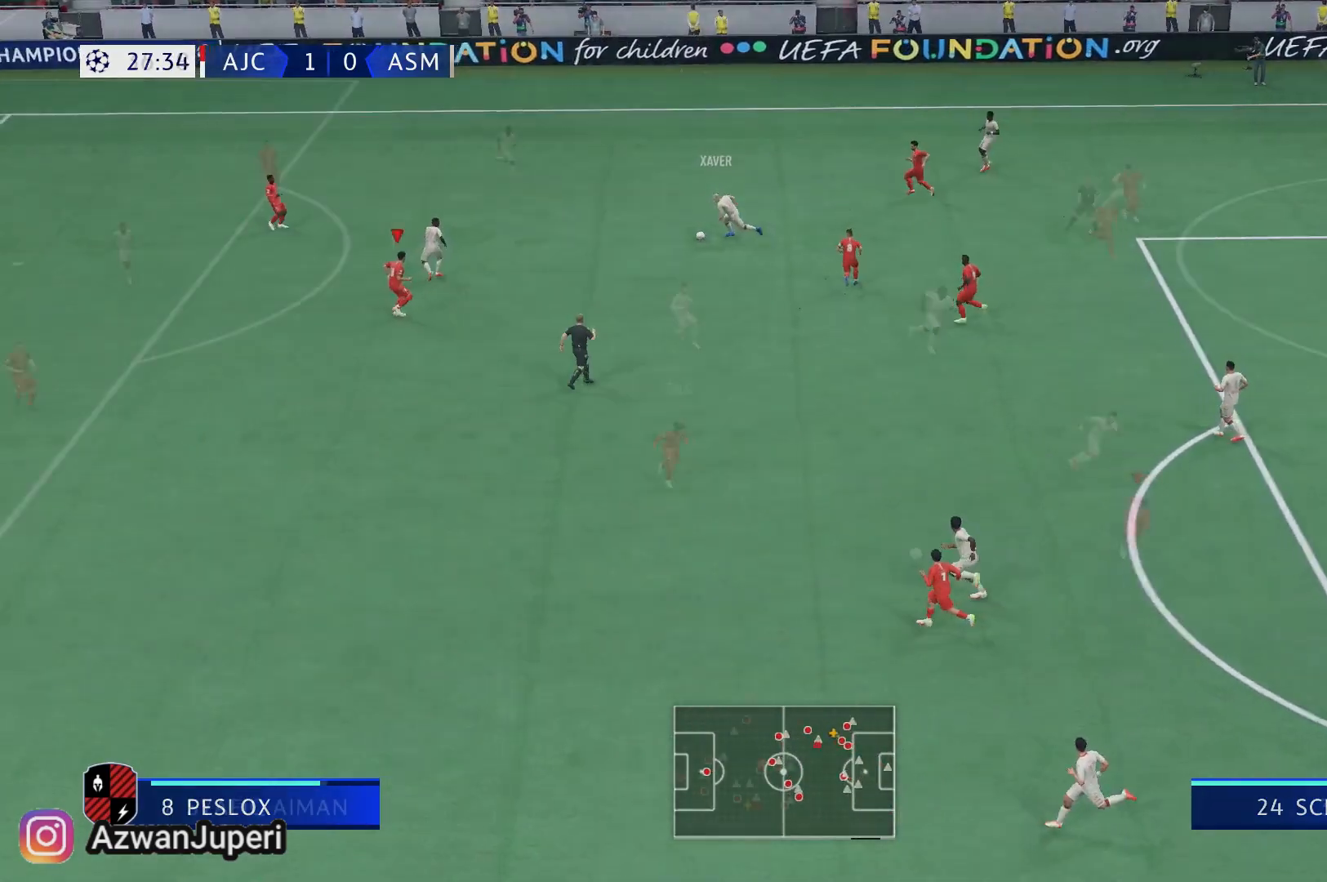
{"buttons": [], "left_stick": "down-right", "right_stick": "center", "events": [[50, "left_stick", "up-right"], [383, "left_stick", "down-right"]]}
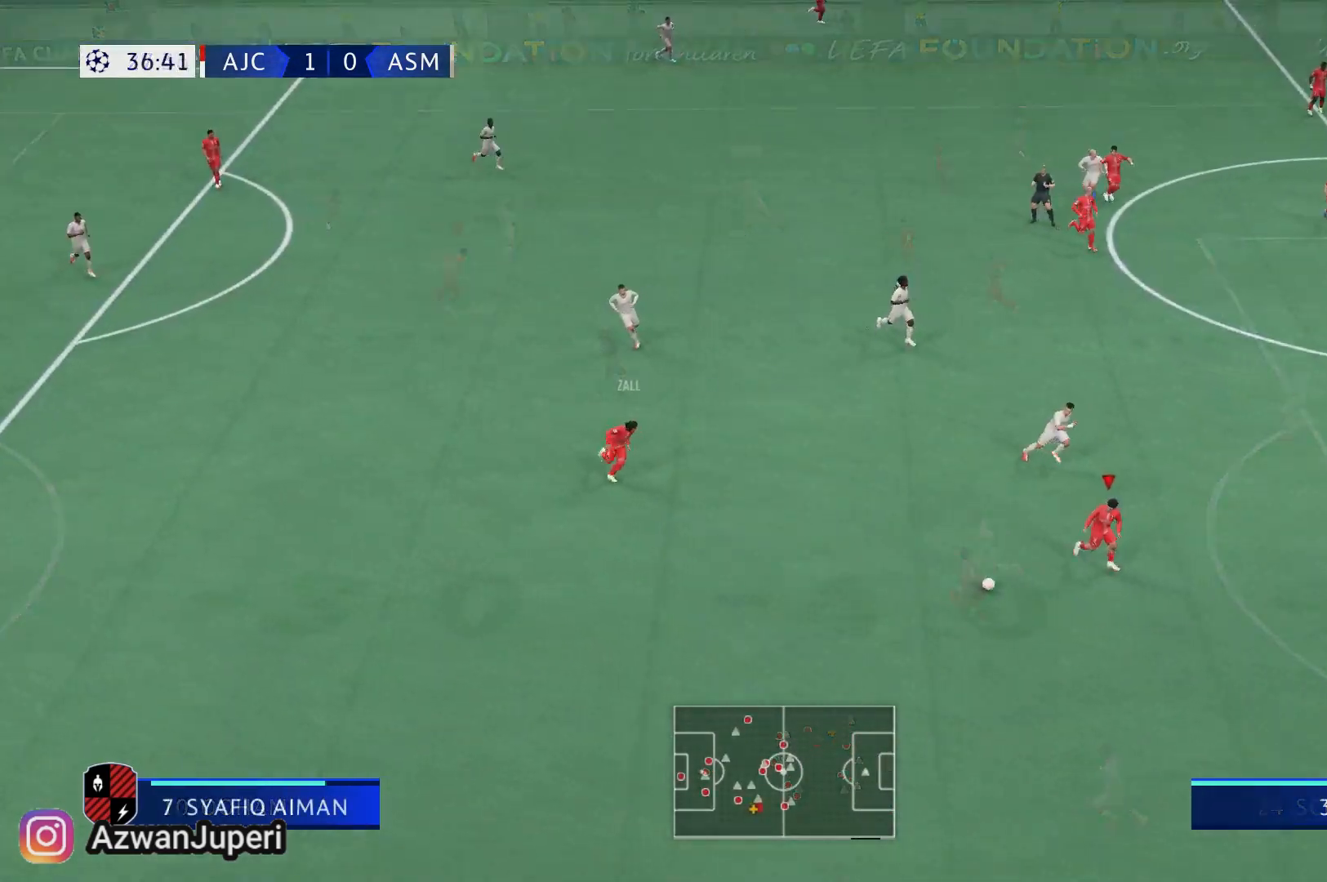
{"buttons": [], "left_stick": "down-right", "right_stick": "center", "events": []}
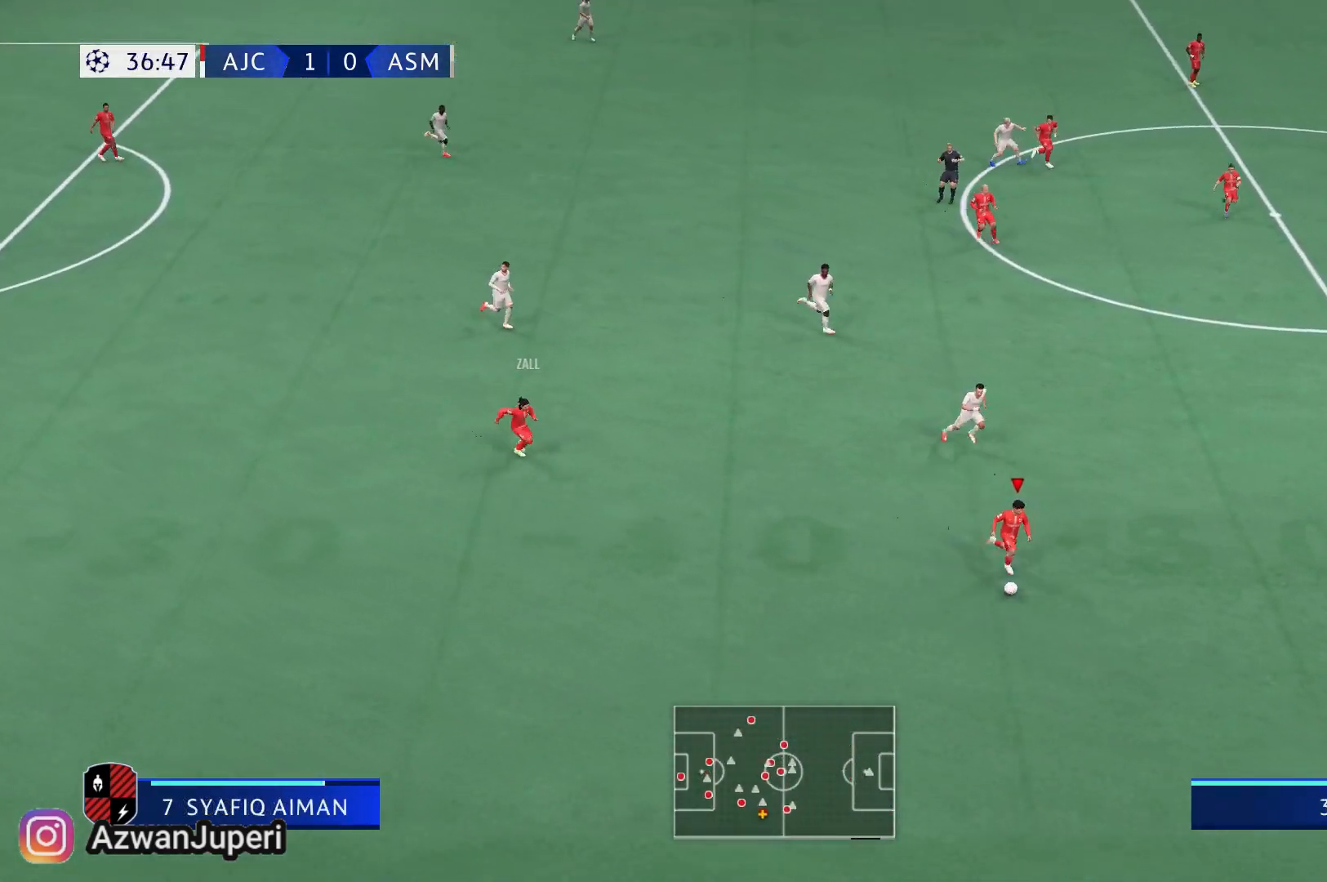
{"buttons": [], "left_stick": "right", "right_stick": "center", "events": [[433, "left_stick", "right"]]}
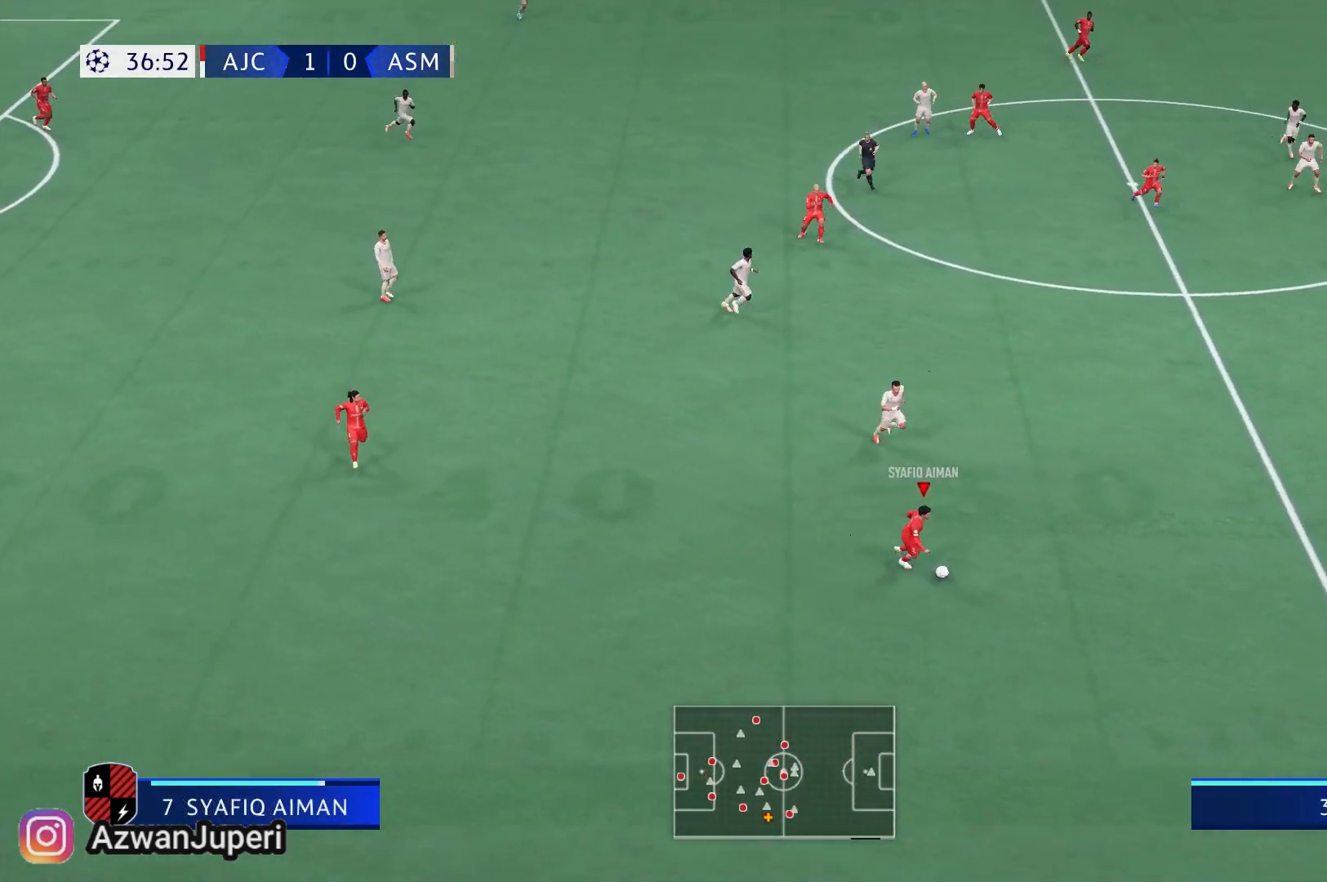
{"buttons": ["A"], "left_stick": "up-right", "right_stick": "center", "events": [[250, "A", "down"], [317, "left_stick", "up-right"]]}
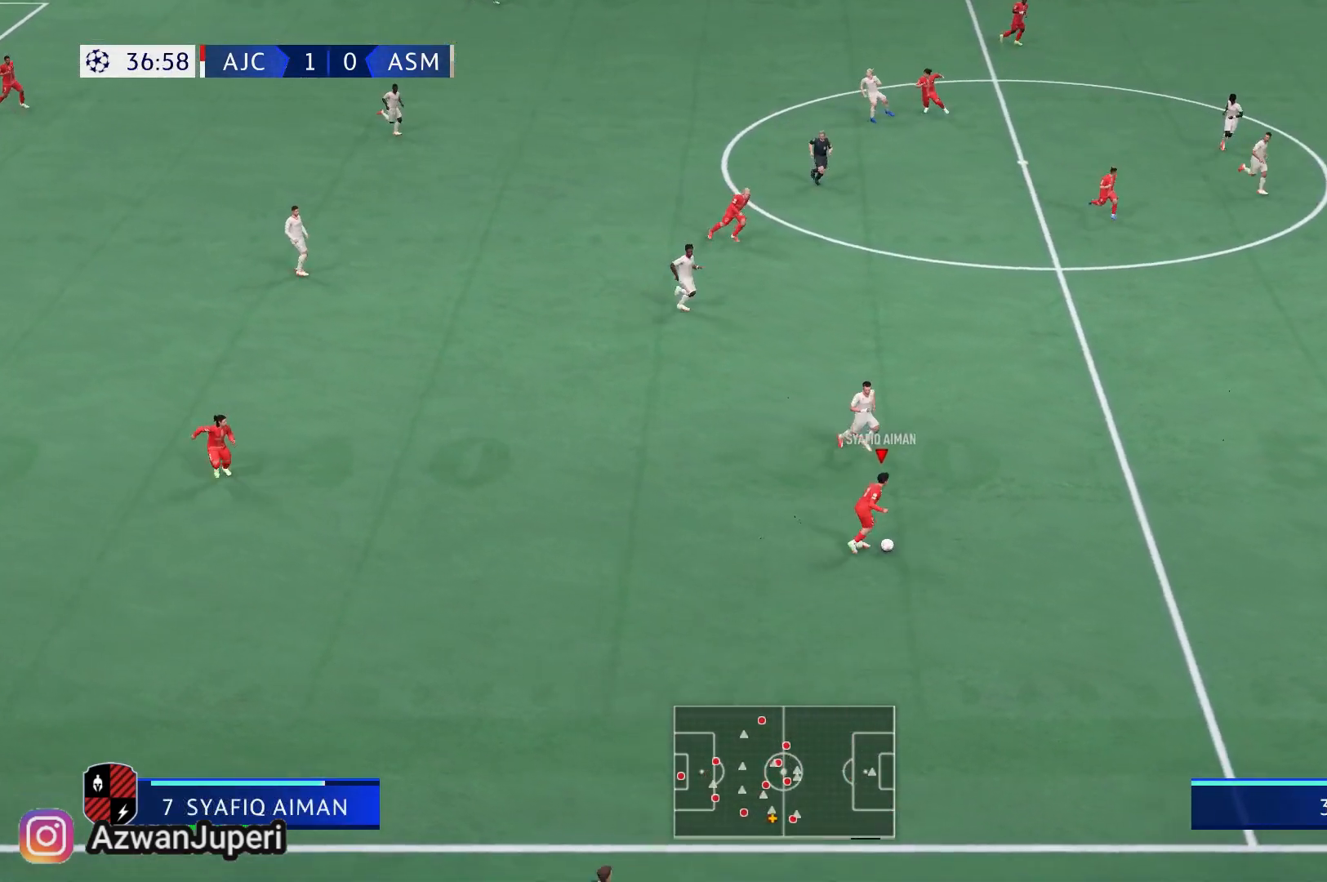
{"buttons": [], "left_stick": "up-right", "right_stick": "center", "events": [[17, "A", "up"]]}
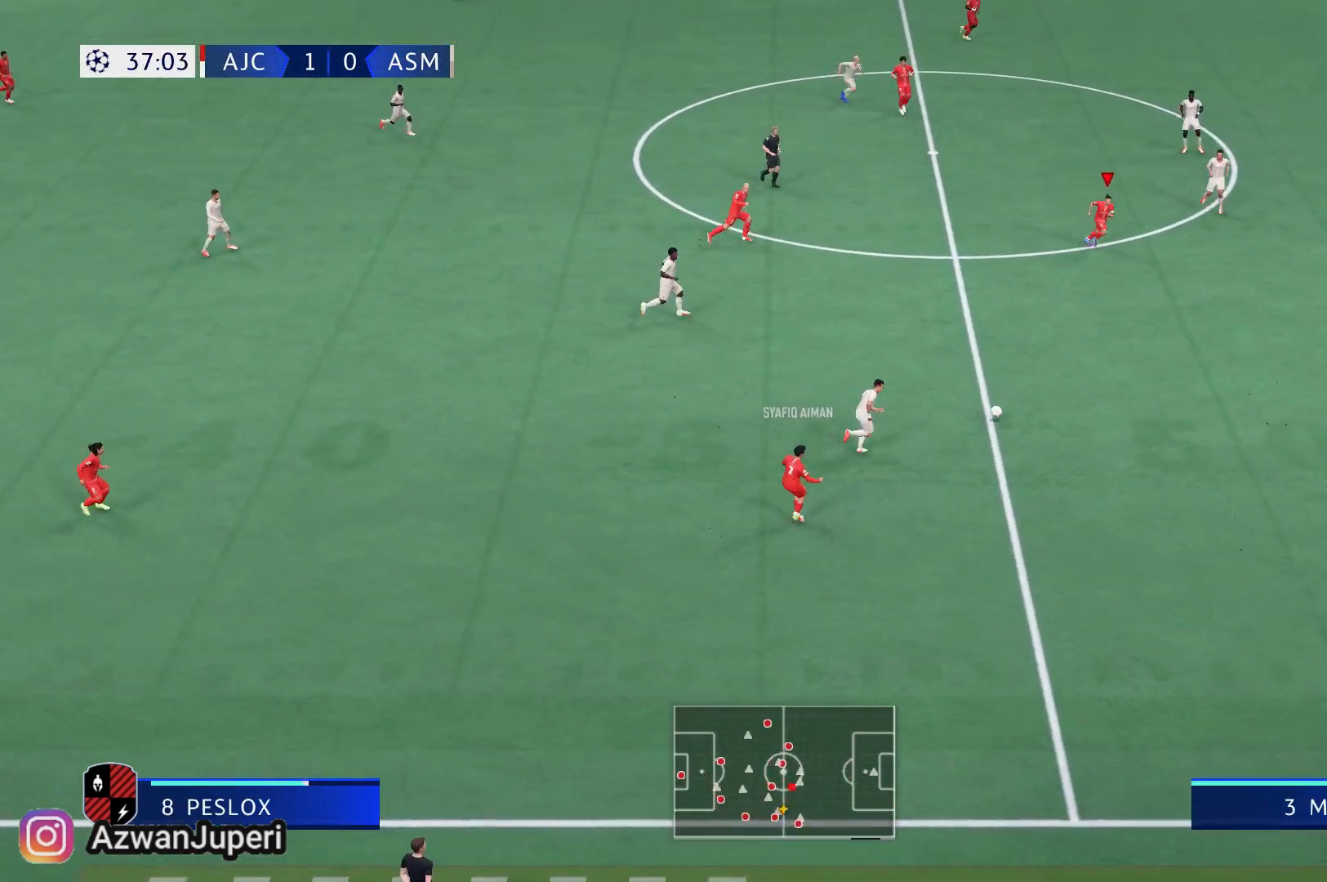
{"buttons": [], "left_stick": "right", "right_stick": "center", "events": [[67, "left_stick", "center"], [317, "left_stick", "up-right"], [417, "left_stick", "right"]]}
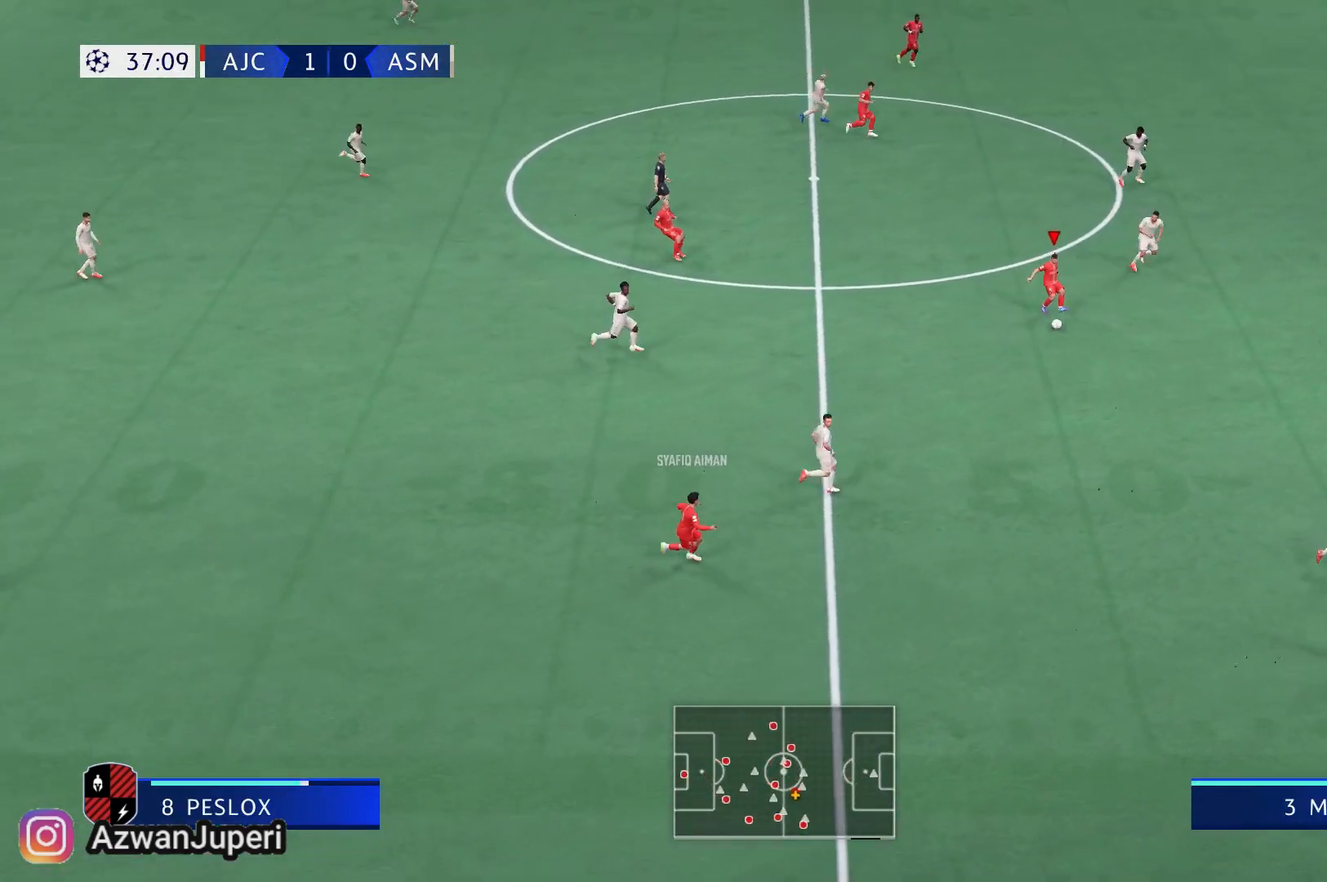
{"buttons": [], "left_stick": "down-right", "right_stick": "center", "events": [[83, "left_stick", "down-right"]]}
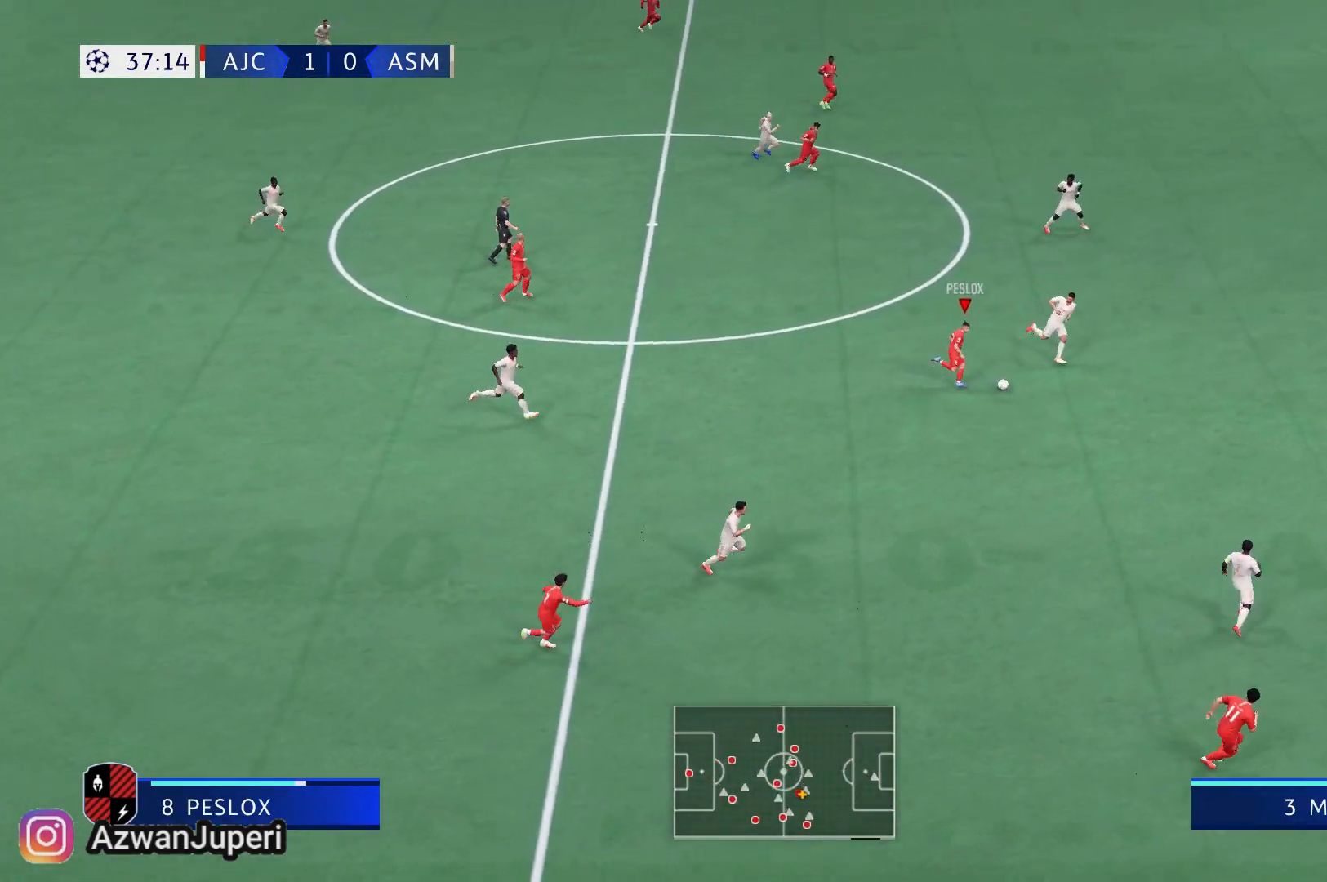
{"buttons": [], "left_stick": "down", "right_stick": "center", "events": [[17, "left_stick", "down"]]}
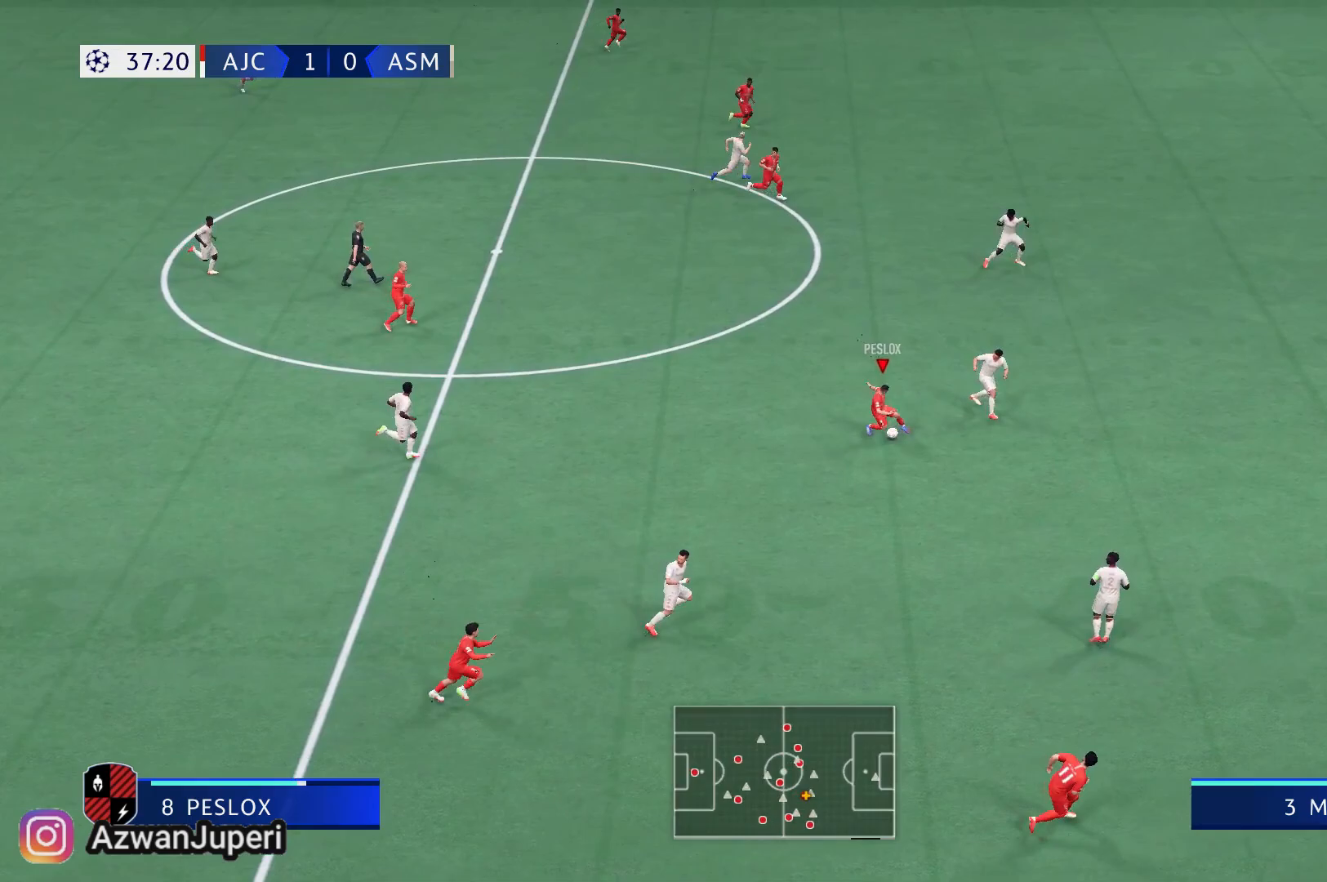
{"buttons": [], "left_stick": "up", "right_stick": "center", "events": [[150, "left_stick", "down-right"], [383, "left_stick", "up"]]}
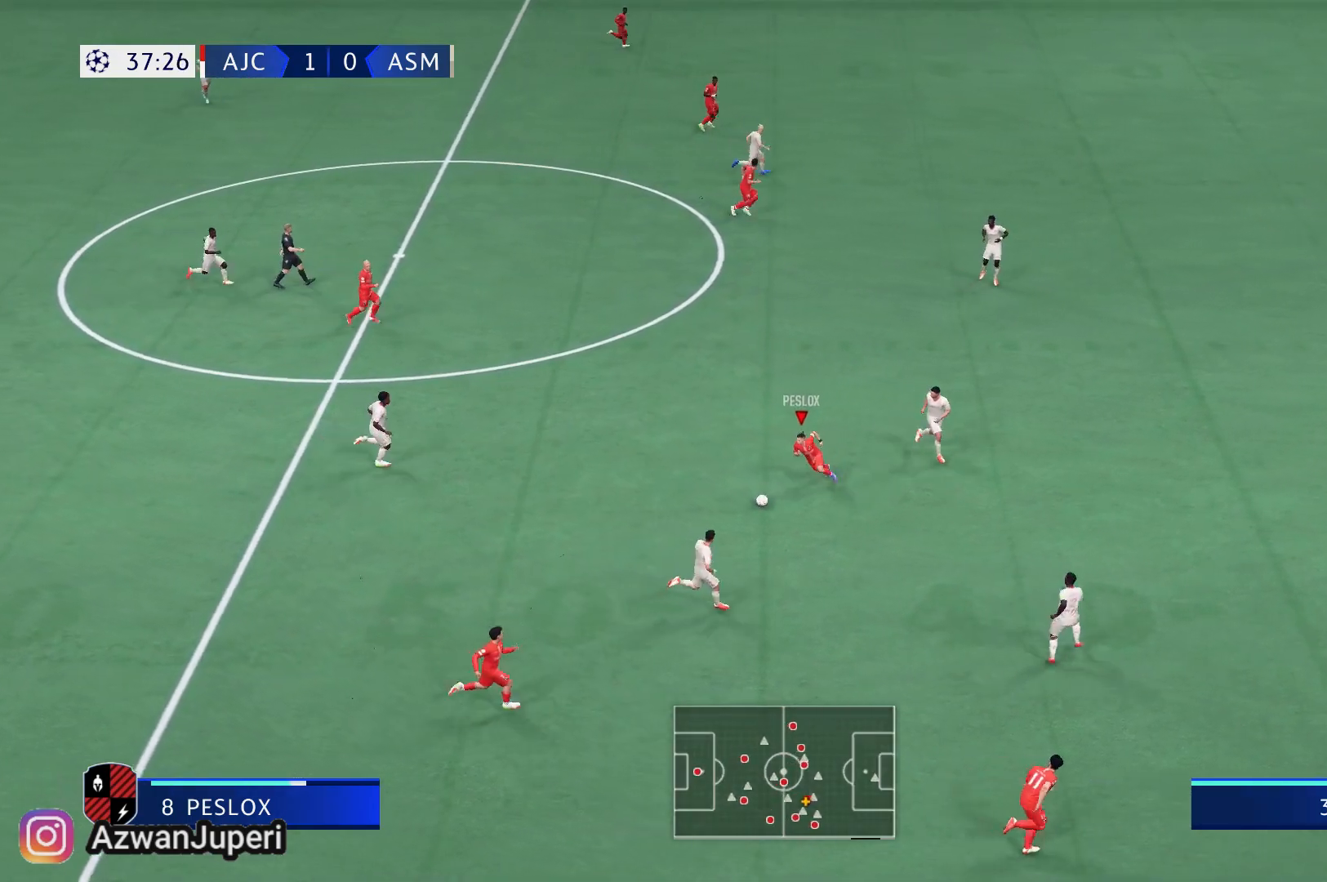
{"buttons": [], "left_stick": "up", "right_stick": "center", "events": [[50, "left_stick", "up-left"], [333, "left_stick", "up"]]}
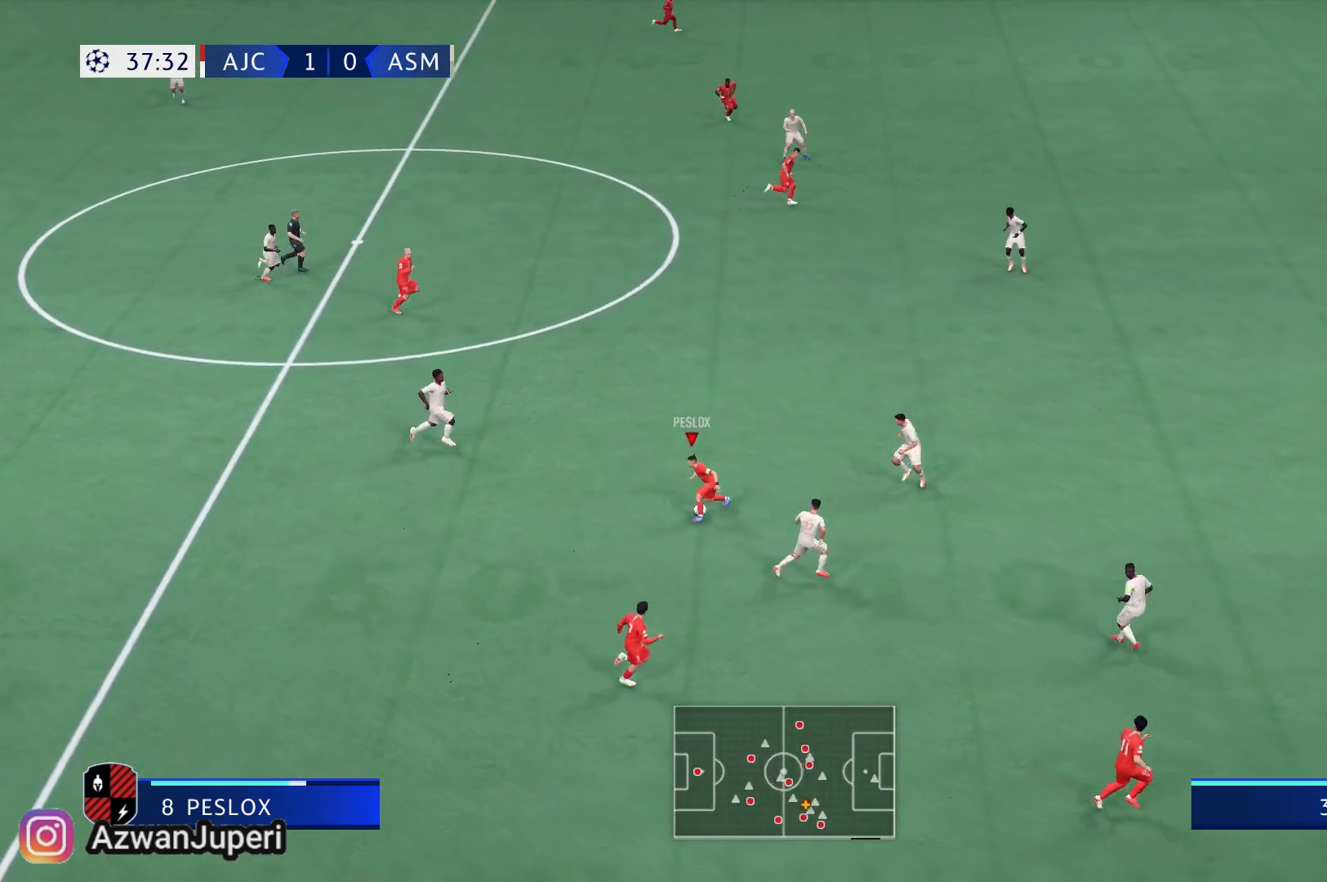
{"buttons": ["Y"], "left_stick": "up", "right_stick": "center", "events": [[350, "Y", "down"]]}
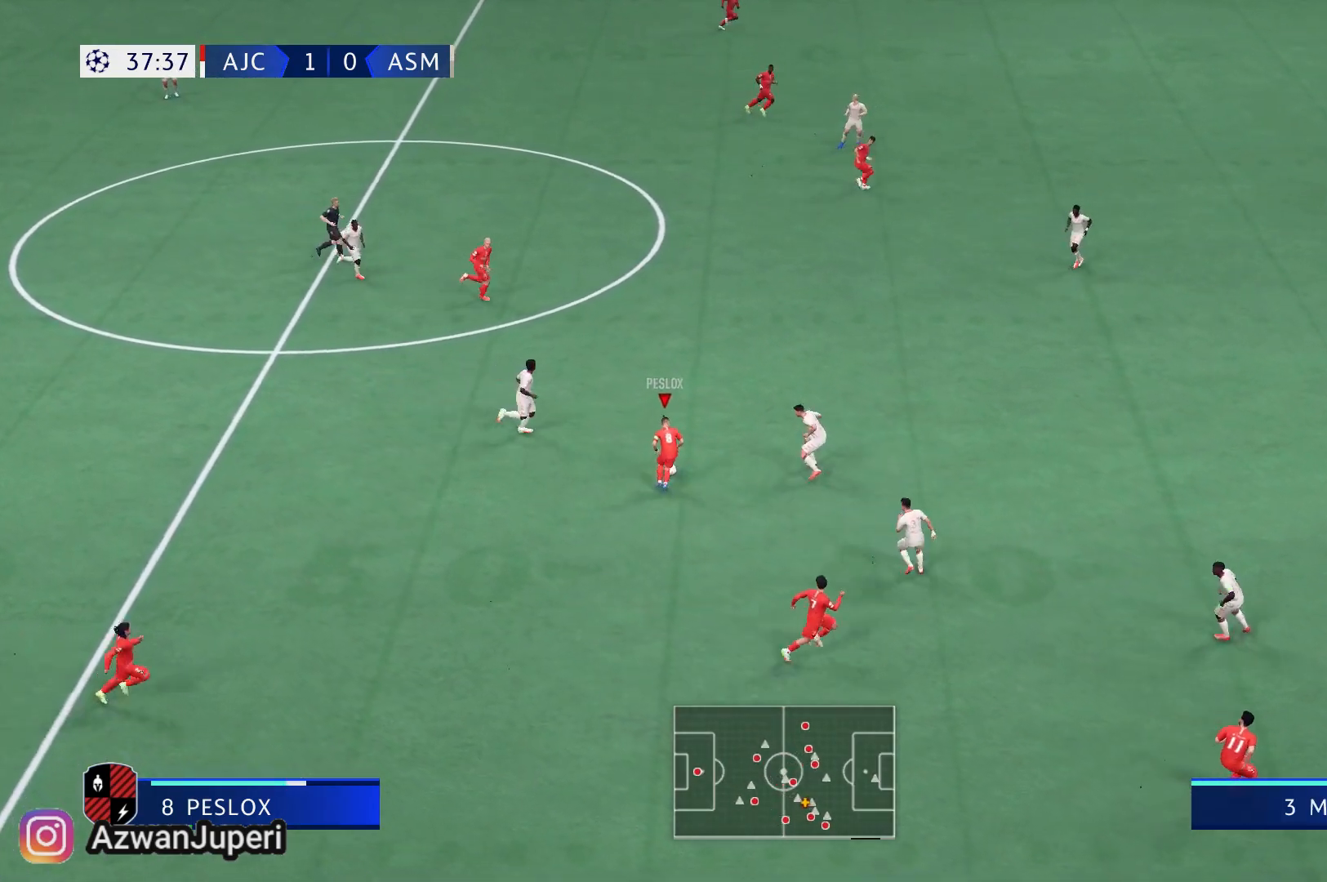
{"buttons": [], "left_stick": "up-right", "right_stick": "center", "events": [[17, "Y", "up"], [383, "left_stick", "up-right"]]}
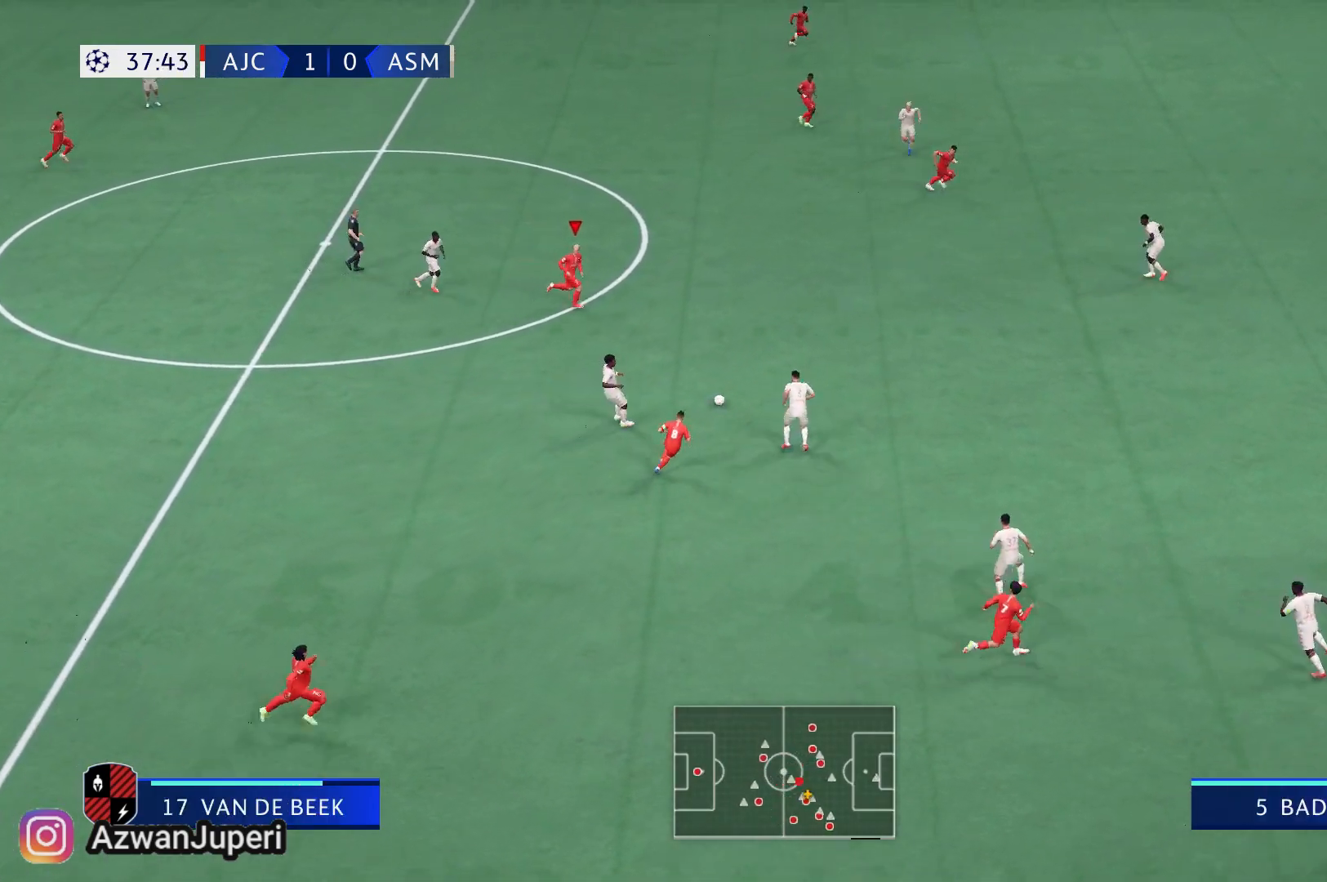
{"buttons": [], "left_stick": "up-right", "right_stick": "center", "events": []}
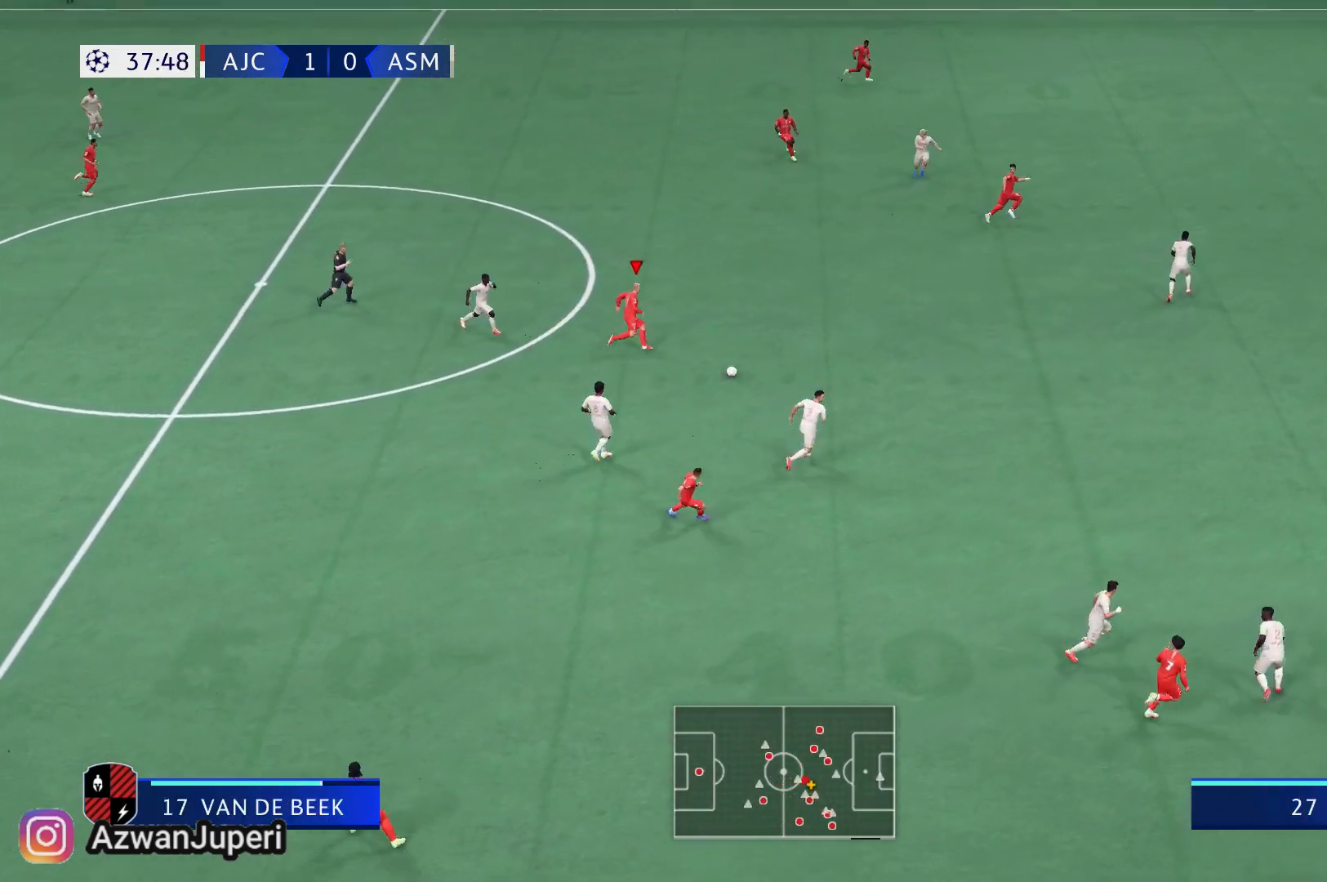
{"buttons": ["Y"], "left_stick": "up-right", "right_stick": "center", "events": [[283, "Y", "down"]]}
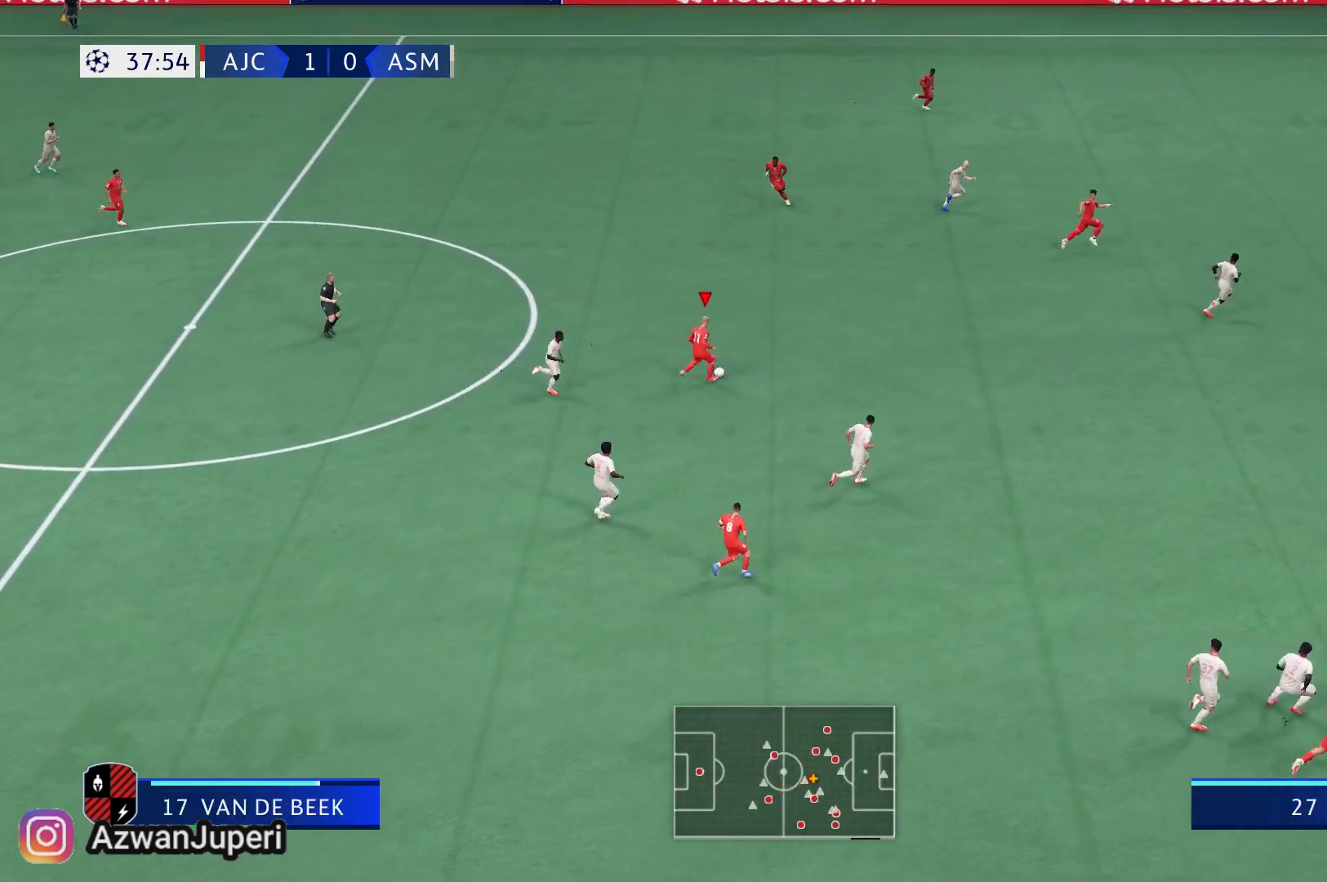
{"buttons": [], "left_stick": "up-right", "right_stick": "center", "events": [[50, "Y", "up"]]}
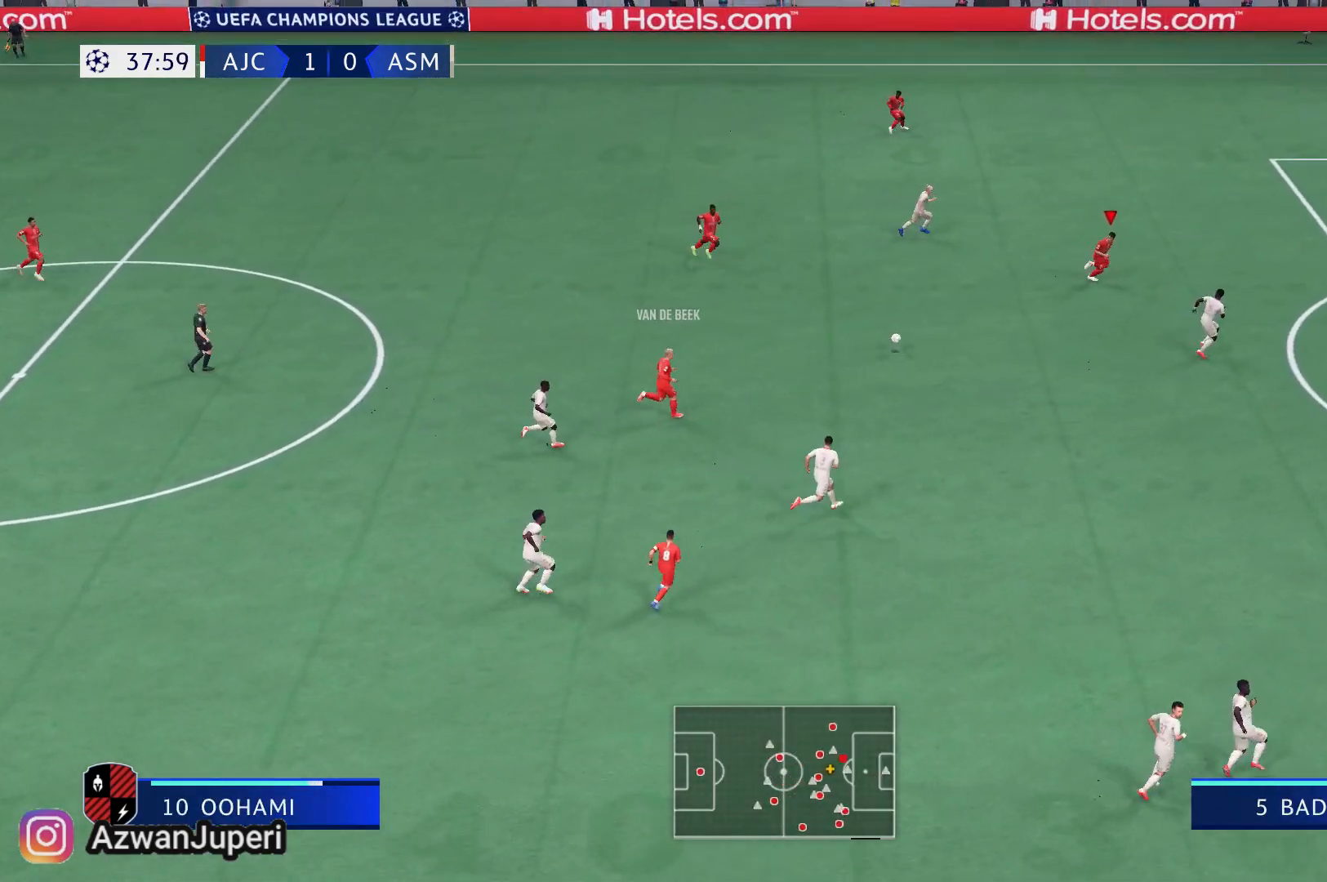
{"buttons": [], "left_stick": "up-right", "right_stick": "center", "events": []}
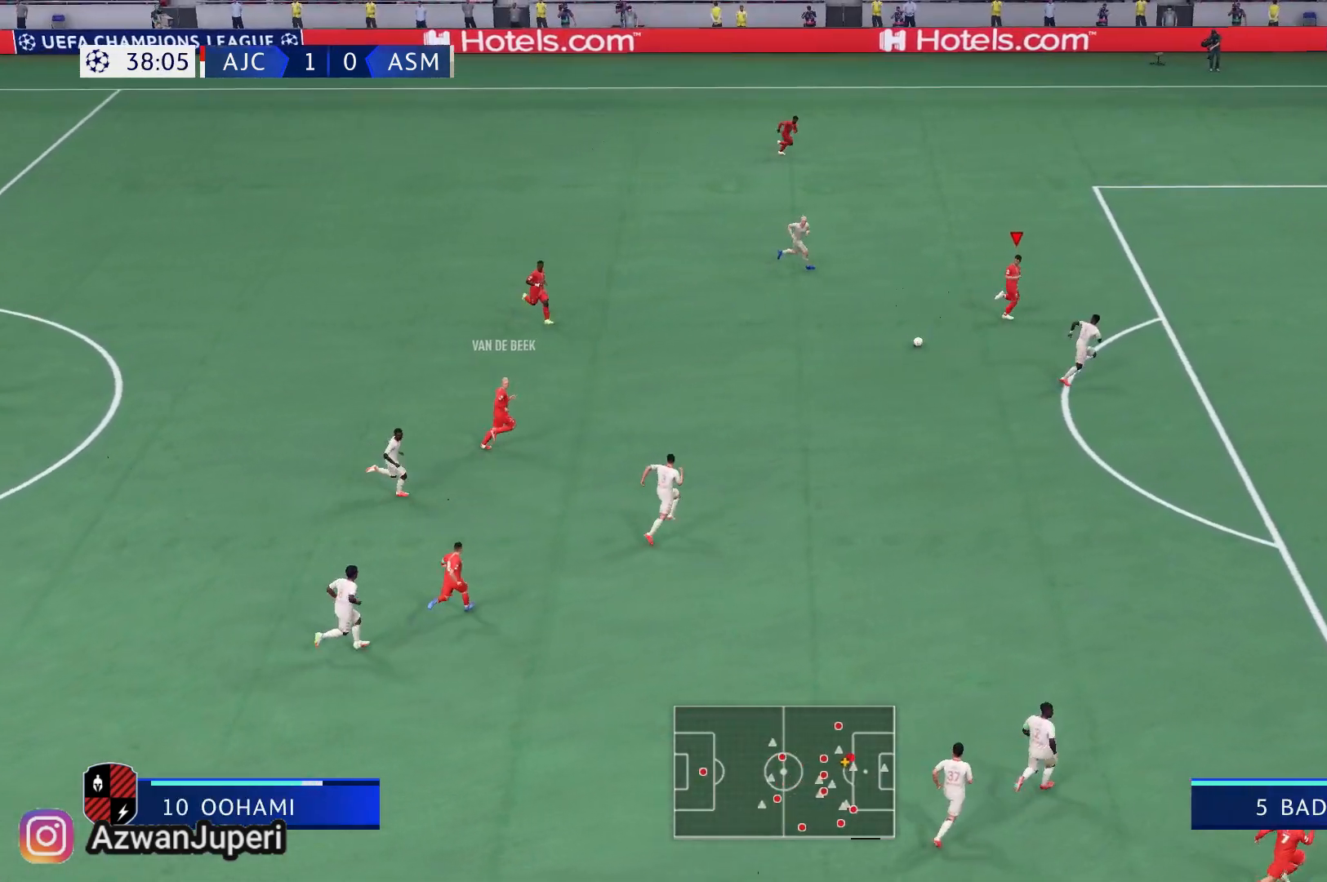
{"buttons": [], "left_stick": "right", "right_stick": "center", "events": [[67, "left_stick", "right"]]}
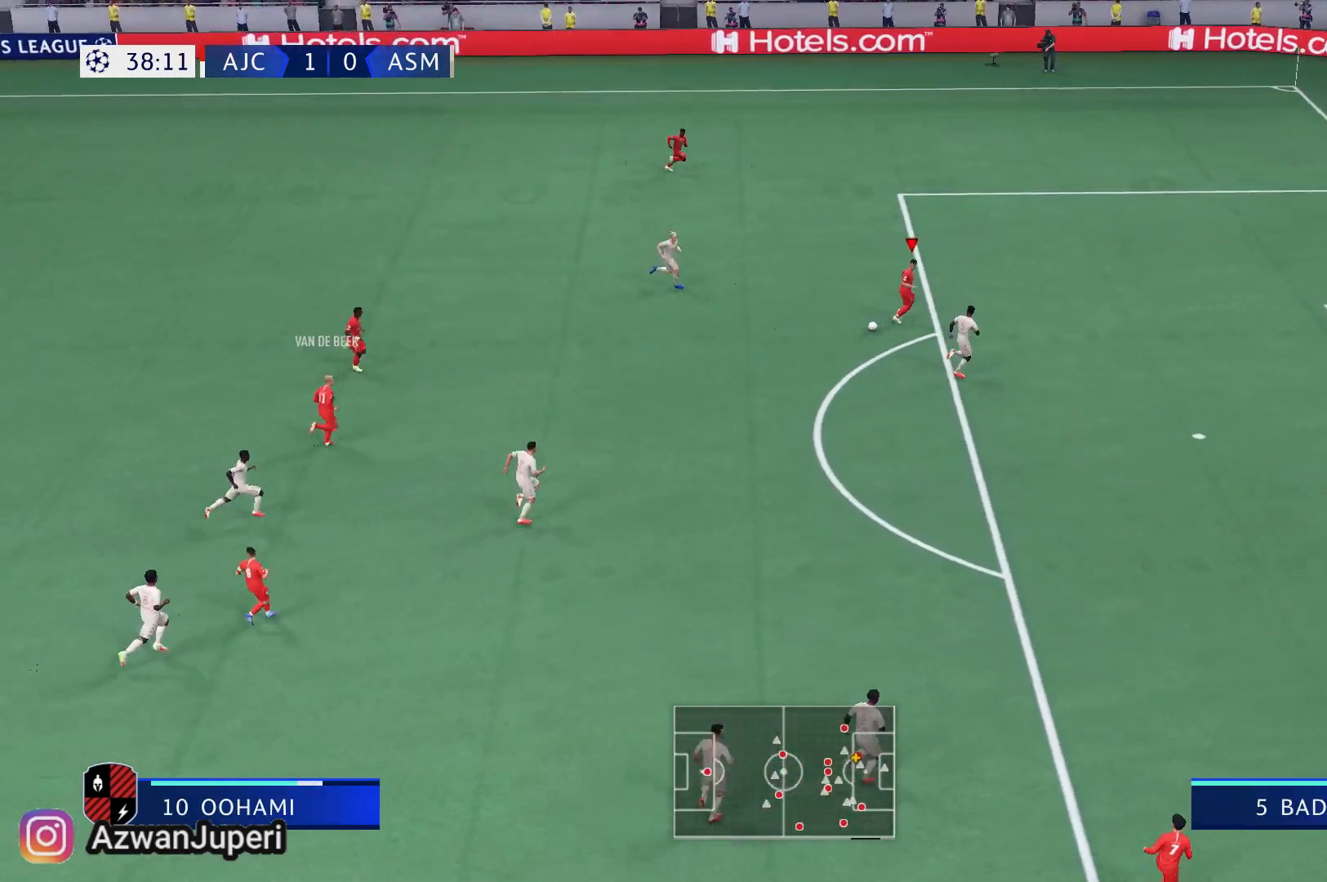
{"buttons": [], "left_stick": "right", "right_stick": "center", "events": []}
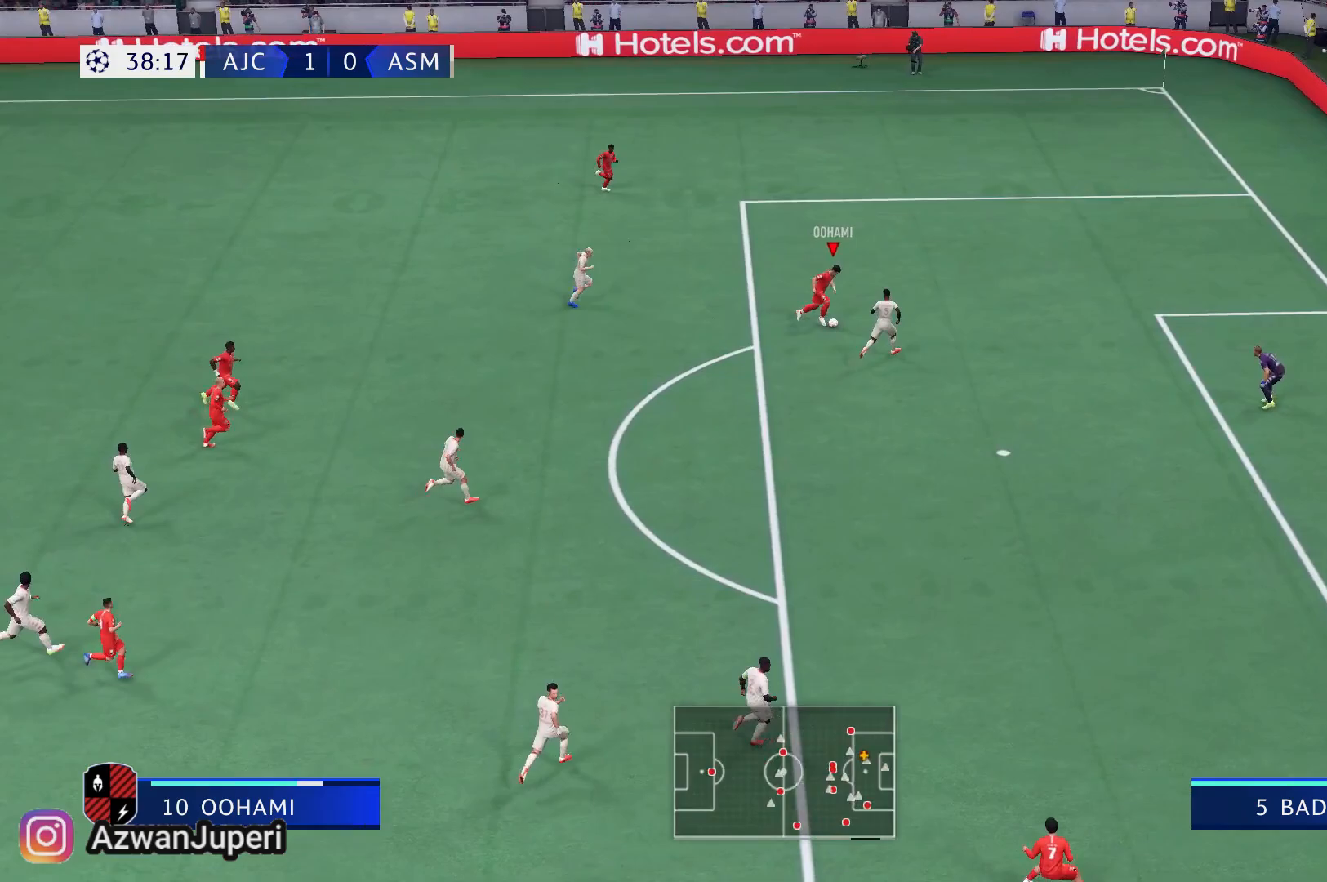
{"buttons": [], "left_stick": "down", "right_stick": "center", "events": [[33, "left_stick", "down"]]}
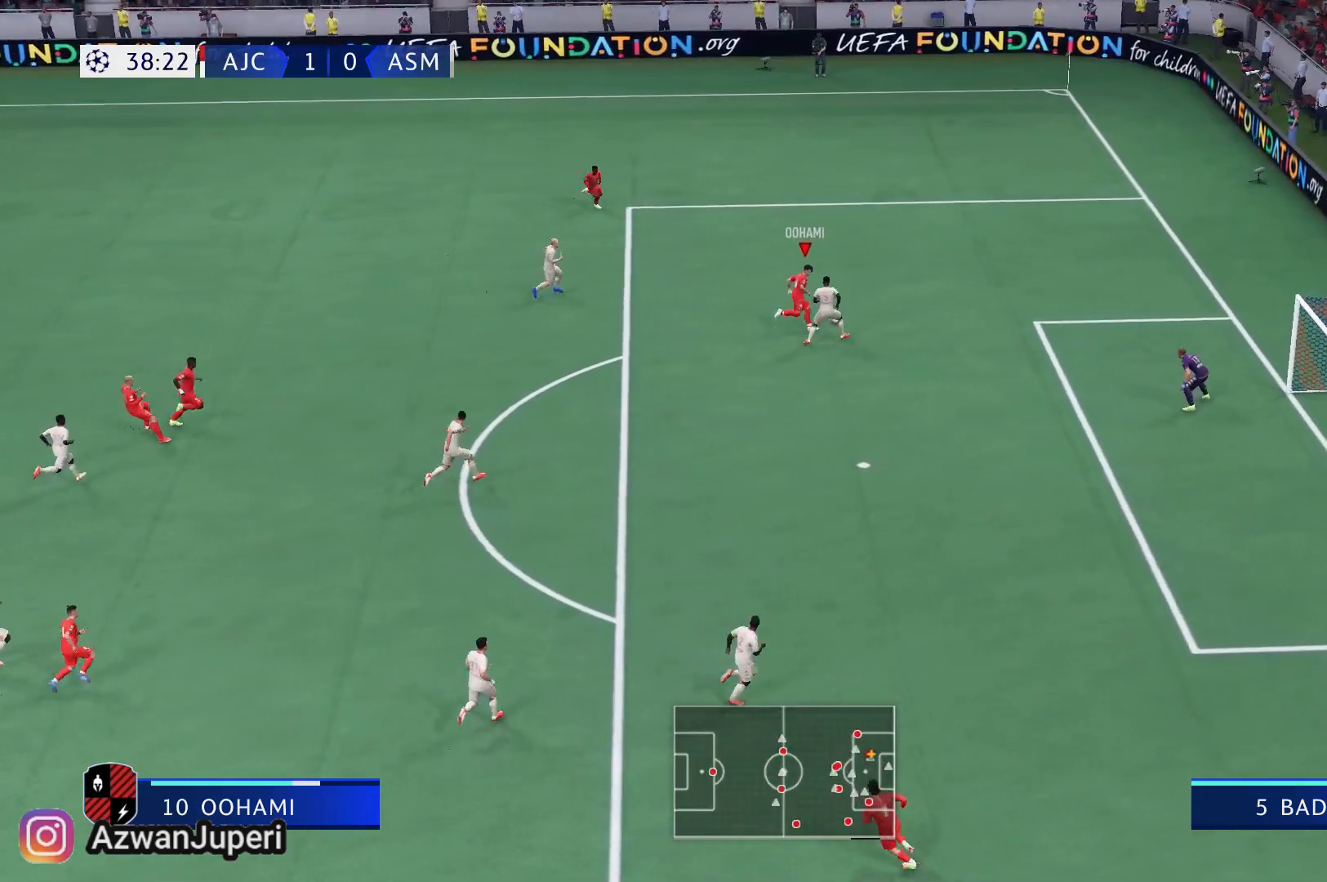
{"buttons": [], "left_stick": "right", "right_stick": "center", "events": [[283, "left_stick", "right"]]}
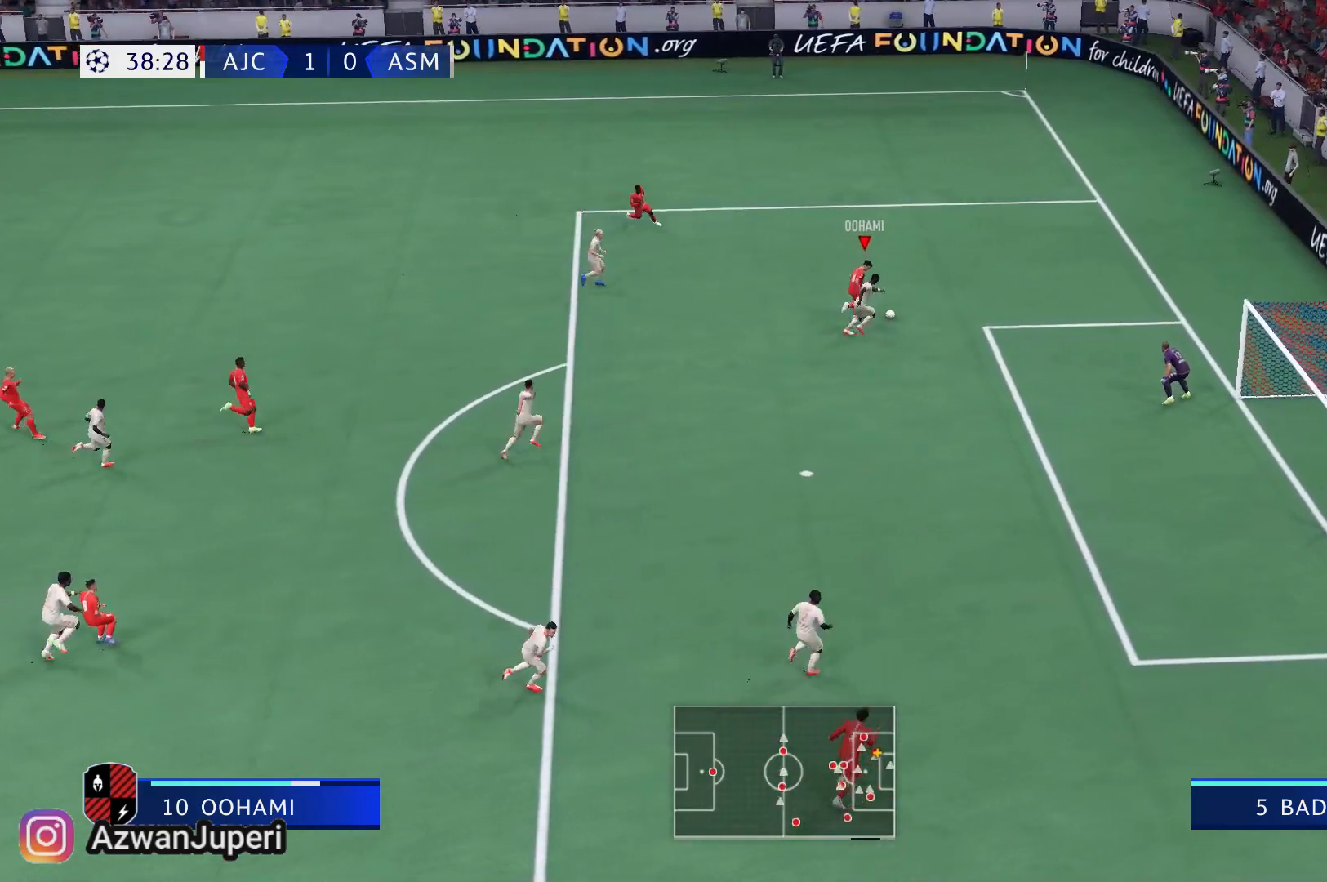
{"buttons": [], "left_stick": "down", "right_stick": "center", "events": [[17, "left_stick", "down-right"], [150, "X", "down"], [217, "left_stick", "down"], [417, "X", "up"]]}